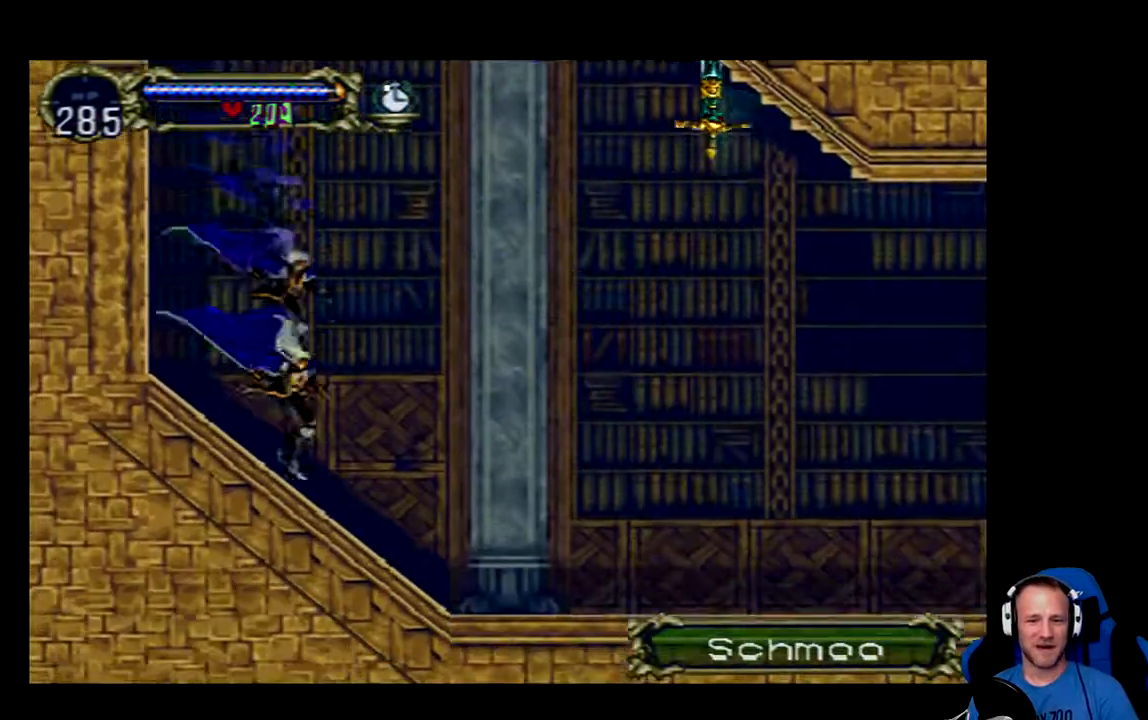
Gameplay with a controller (Xbox layout); each line is a JSON object with the inputs held at the frame after it. "events" lists button and stick changes between this image and that frame as [ms after this image, input, new state], when the widget could be followed in between.
{"buttons": ["DPAD_RIGHT"], "left_stick": "center", "right_stick": "center", "events": [[150, "A", "down"], [217, "DPAD_LEFT", "down"], [350, "DPAD_LEFT", "up"], [484, "A", "up"], [484, "DPAD_RIGHT", "down"]]}
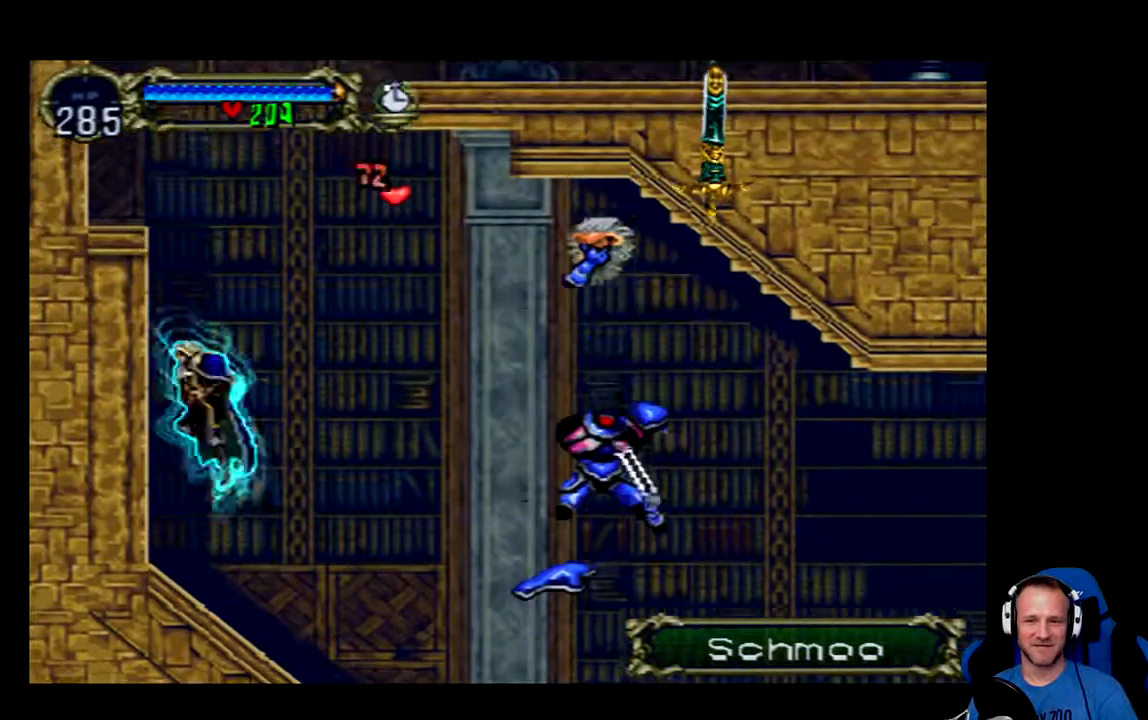
{"buttons": [], "left_stick": "center", "right_stick": "center", "events": [[184, "A", "down"], [317, "DPAD_RIGHT", "up"], [484, "A", "up"]]}
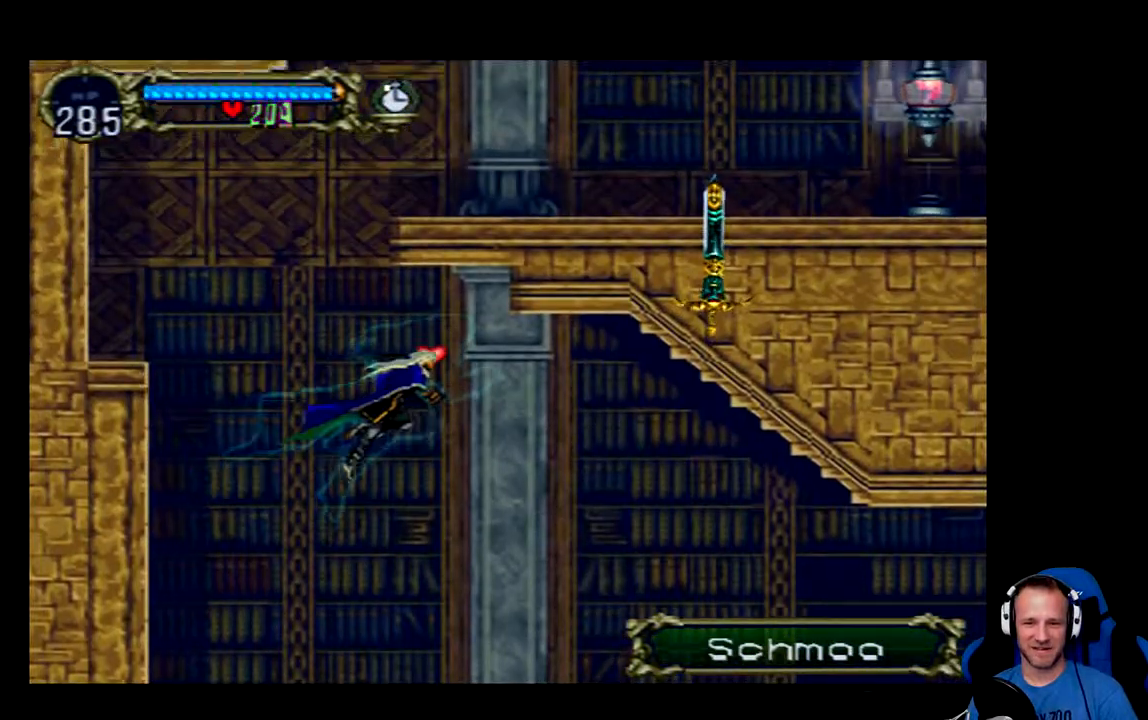
{"buttons": ["DPAD_LEFT"], "left_stick": "center", "right_stick": "center", "events": [[117, "A", "down"], [217, "DPAD_LEFT", "down"], [350, "A", "up"]]}
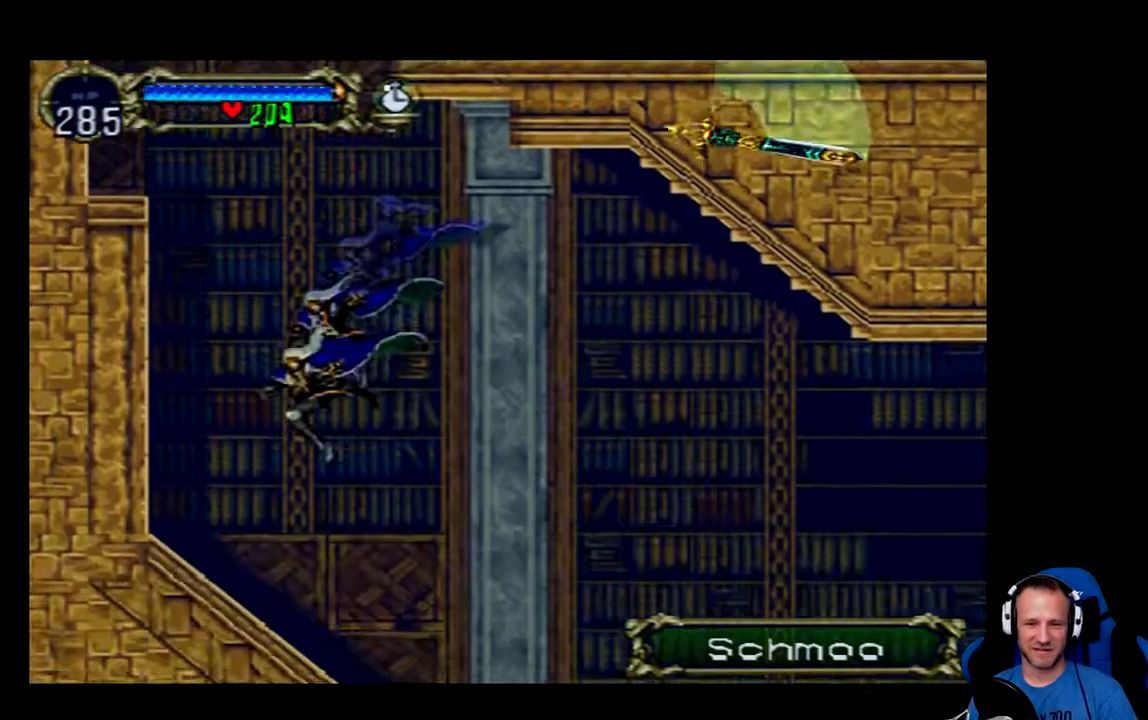
{"buttons": ["A", "DPAD_LEFT"], "left_stick": "center", "right_stick": "center", "events": [[301, "A", "down"]]}
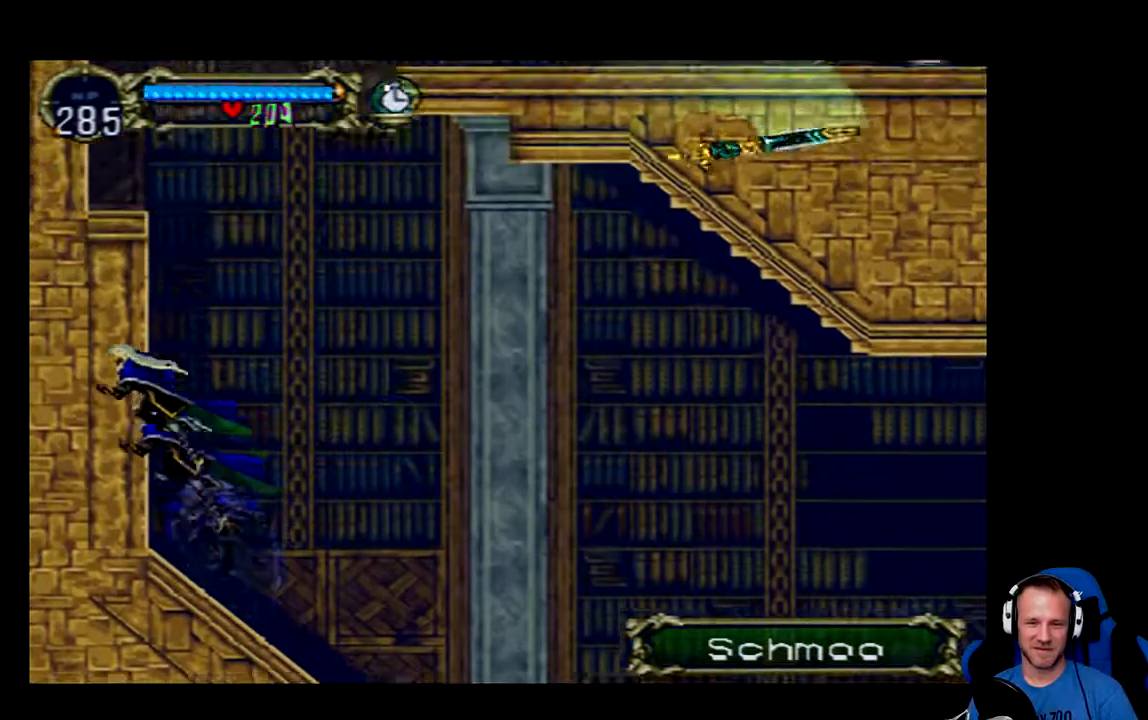
{"buttons": [], "left_stick": "center", "right_stick": "center", "events": [[100, "A", "up"], [133, "DPAD_LEFT", "up"]]}
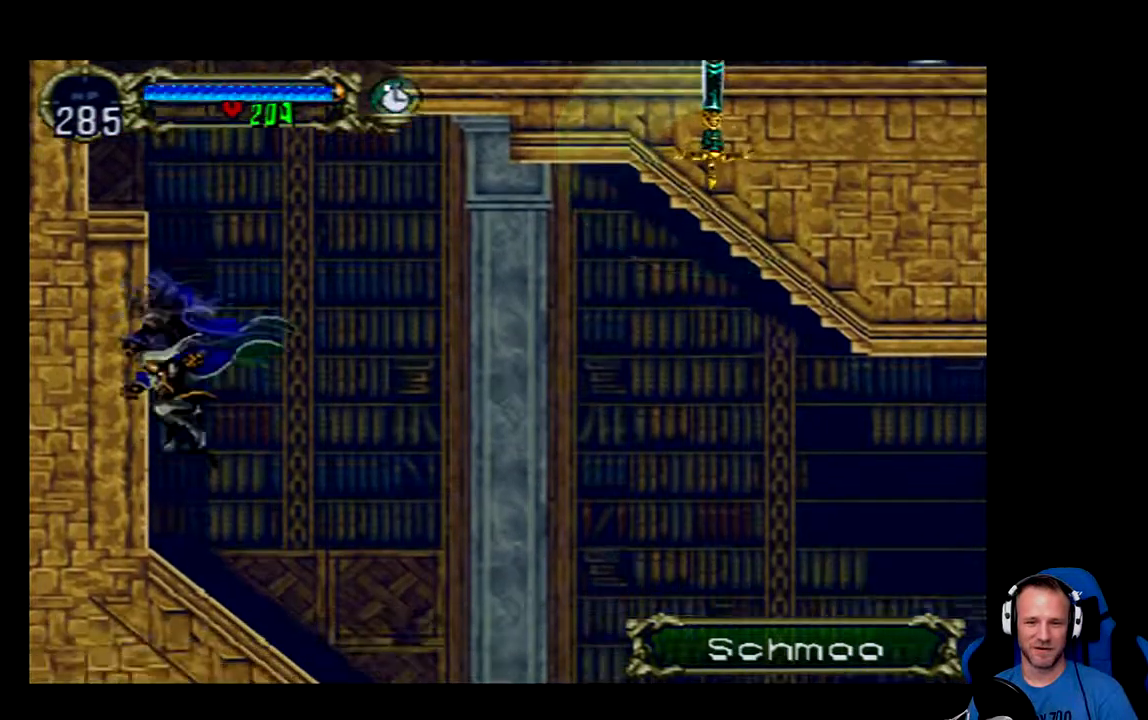
{"buttons": ["A", "DPAD_UP"], "left_stick": "center", "right_stick": "center", "events": [[167, "DPAD_DOWN", "down"], [301, "DPAD_DOWN", "up"], [401, "A", "down"], [401, "DPAD_UP", "down"]]}
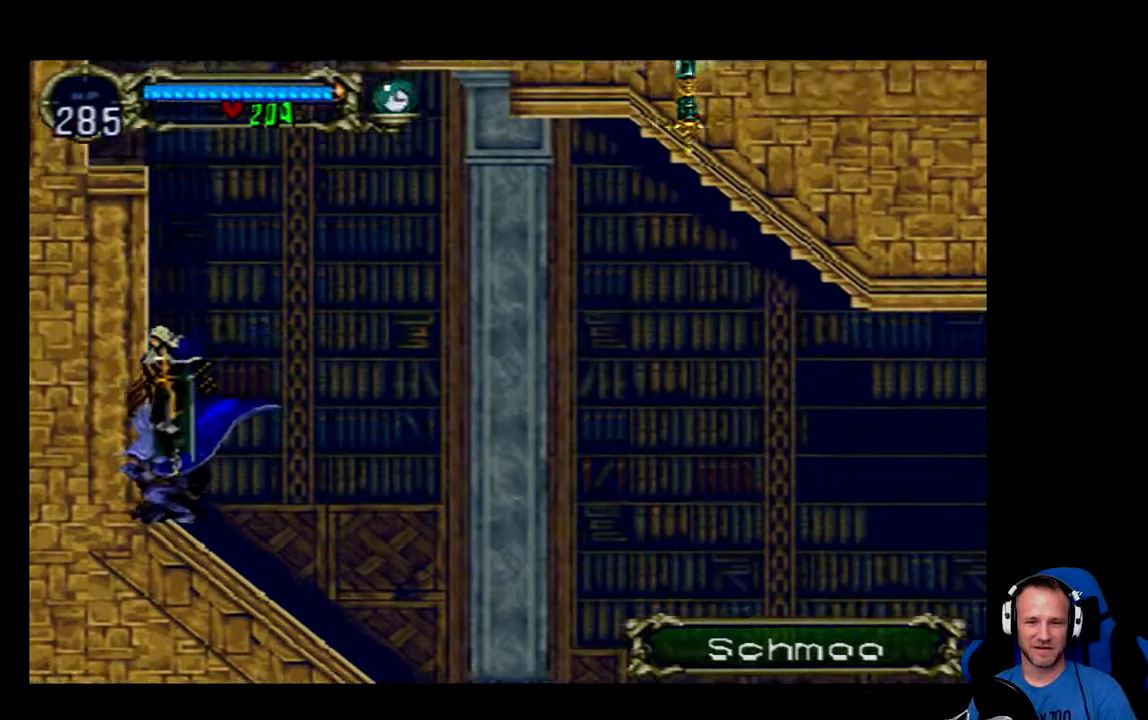
{"buttons": [], "left_stick": "center", "right_stick": "center", "events": [[133, "DPAD_UP", "up"], [167, "A", "up"]]}